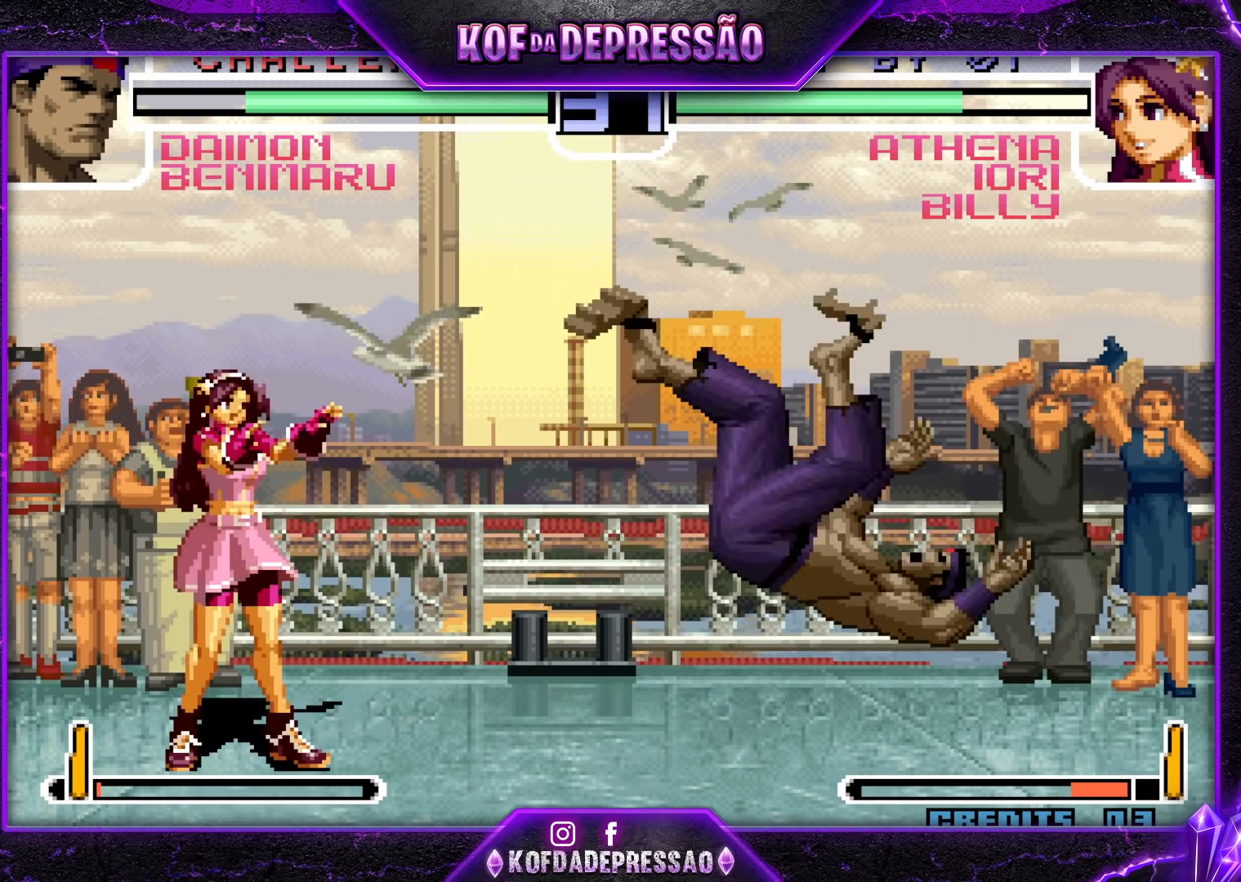
Gameplay with a controller (arcade stick); each line is a JSON object with the inputs held at the frame after it. "events" lists button and stick changes between this image and that frame as [ms after this image, input, new state], when the widget could be followed in between. Not read: L3 R3.
{"buttons": [], "left_stick": "center", "events": []}
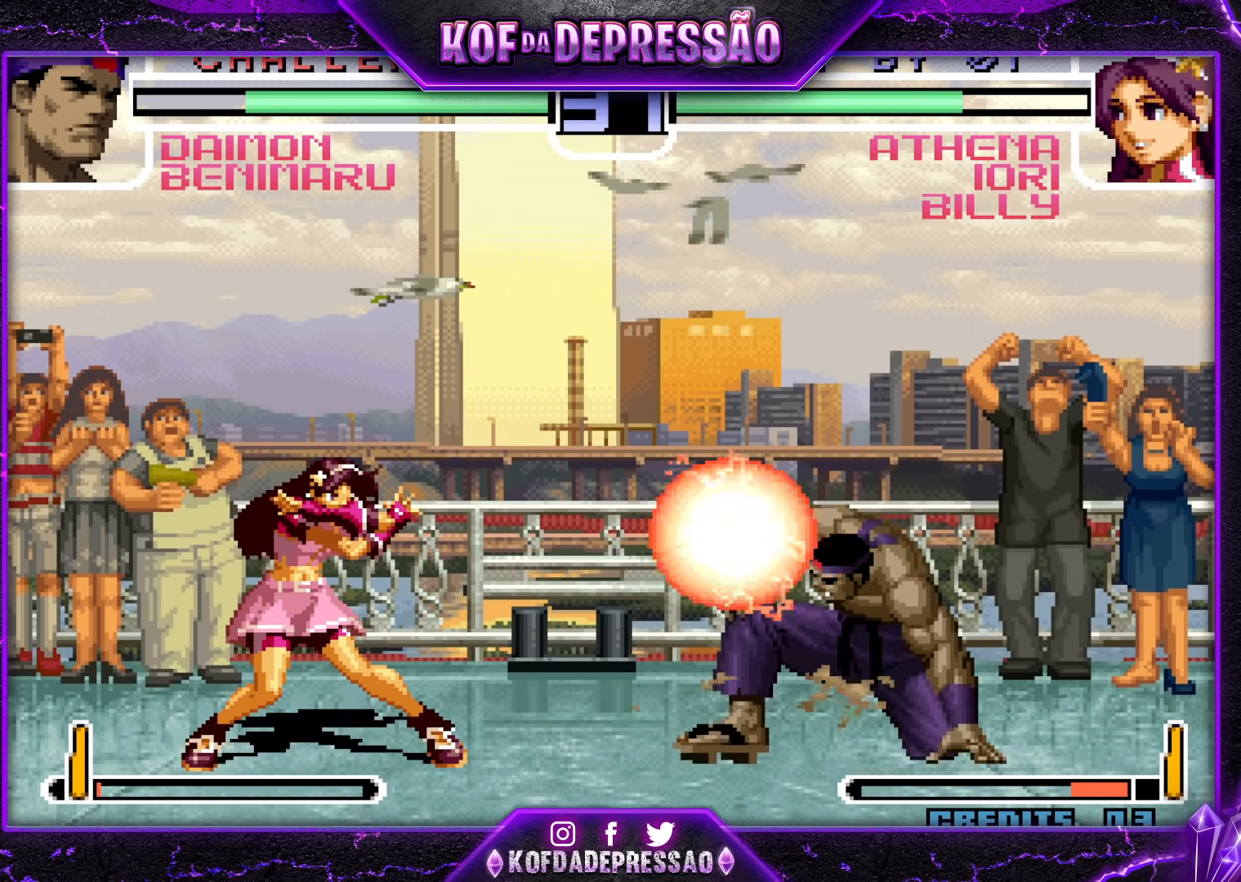
{"buttons": [], "left_stick": "down-right", "events": [[67, "left_stick", "down-right"], [300, "CROSS", "down"], [433, "CROSS", "up"]]}
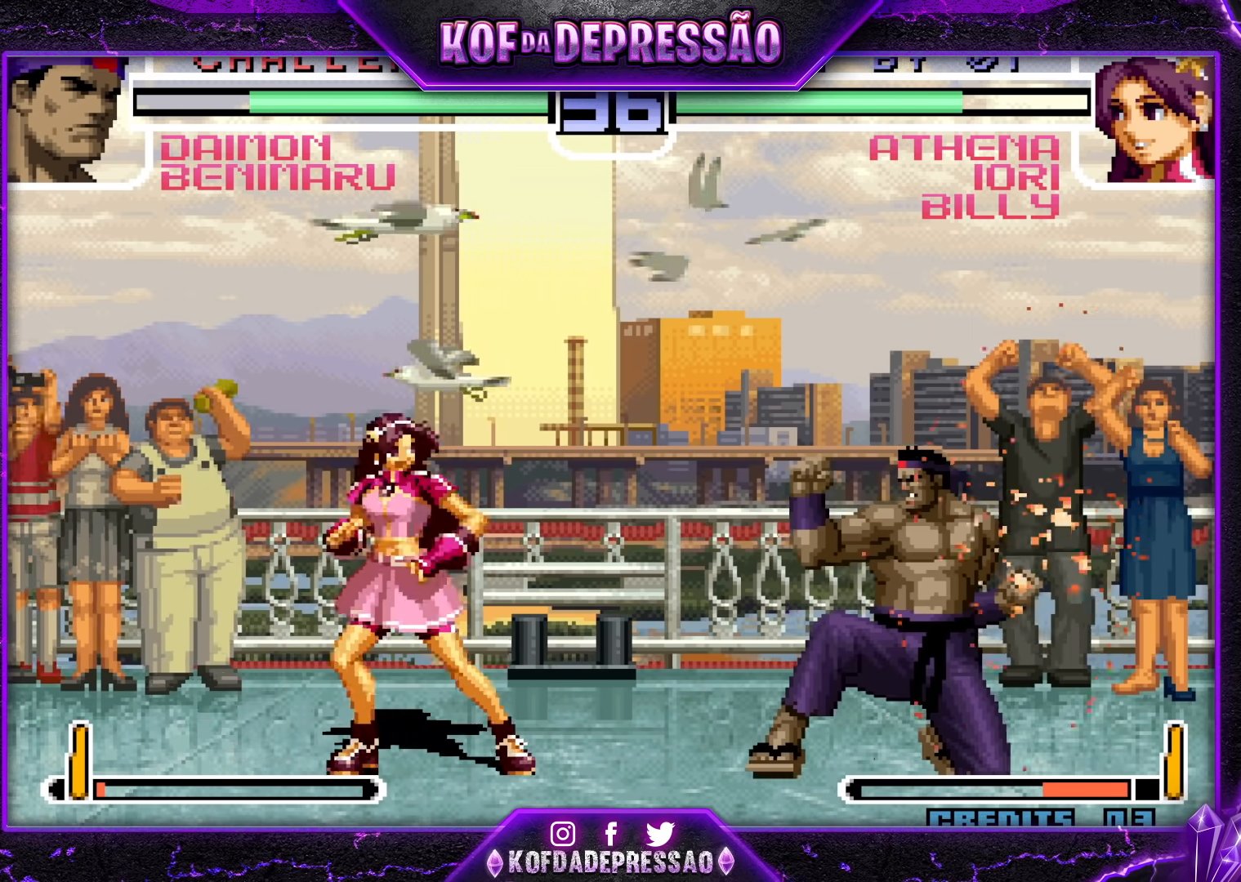
{"buttons": [], "left_stick": "down-right", "events": []}
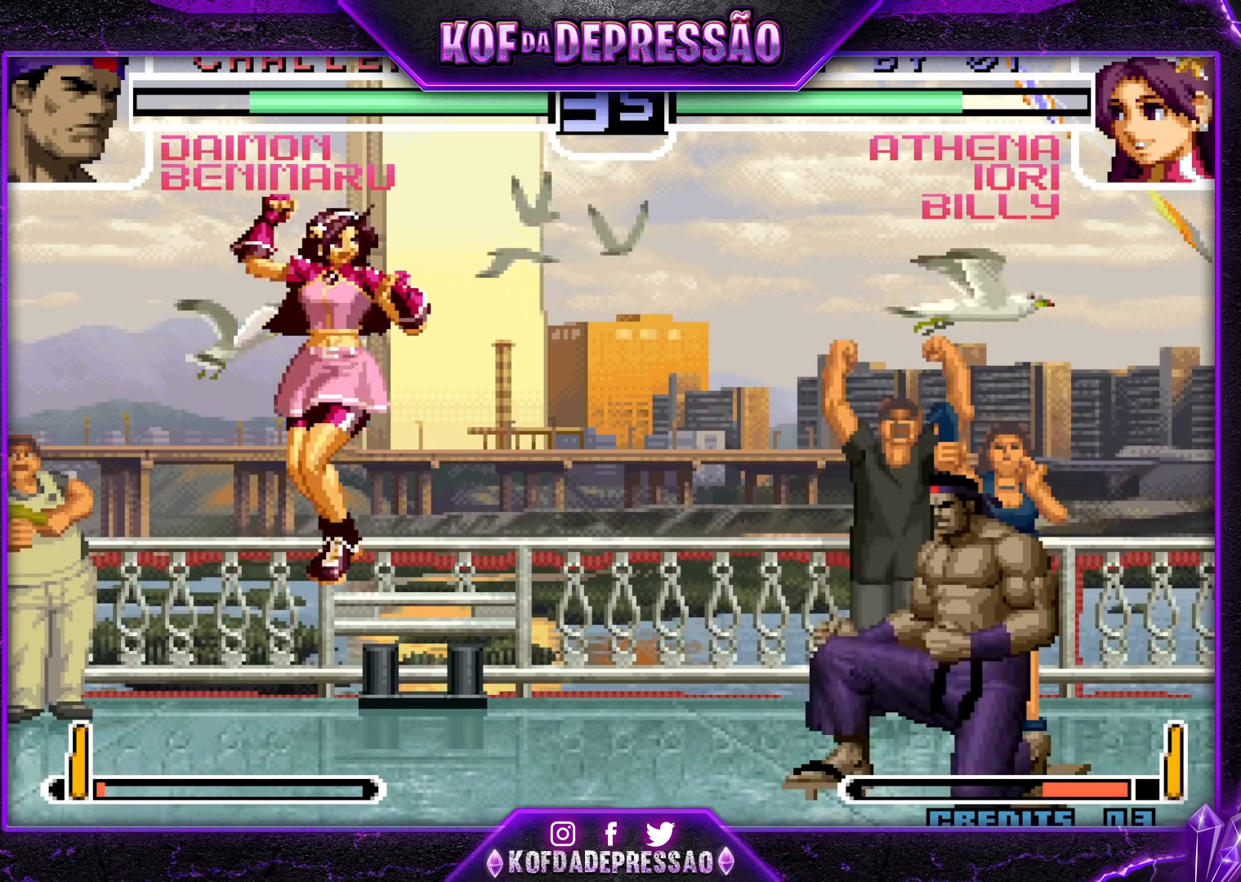
{"buttons": [], "left_stick": "center", "events": [[200, "left_stick", "right"], [350, "CROSS", "down"], [350, "left_stick", "down-right"], [467, "CROSS", "up"], [483, "left_stick", "center"]]}
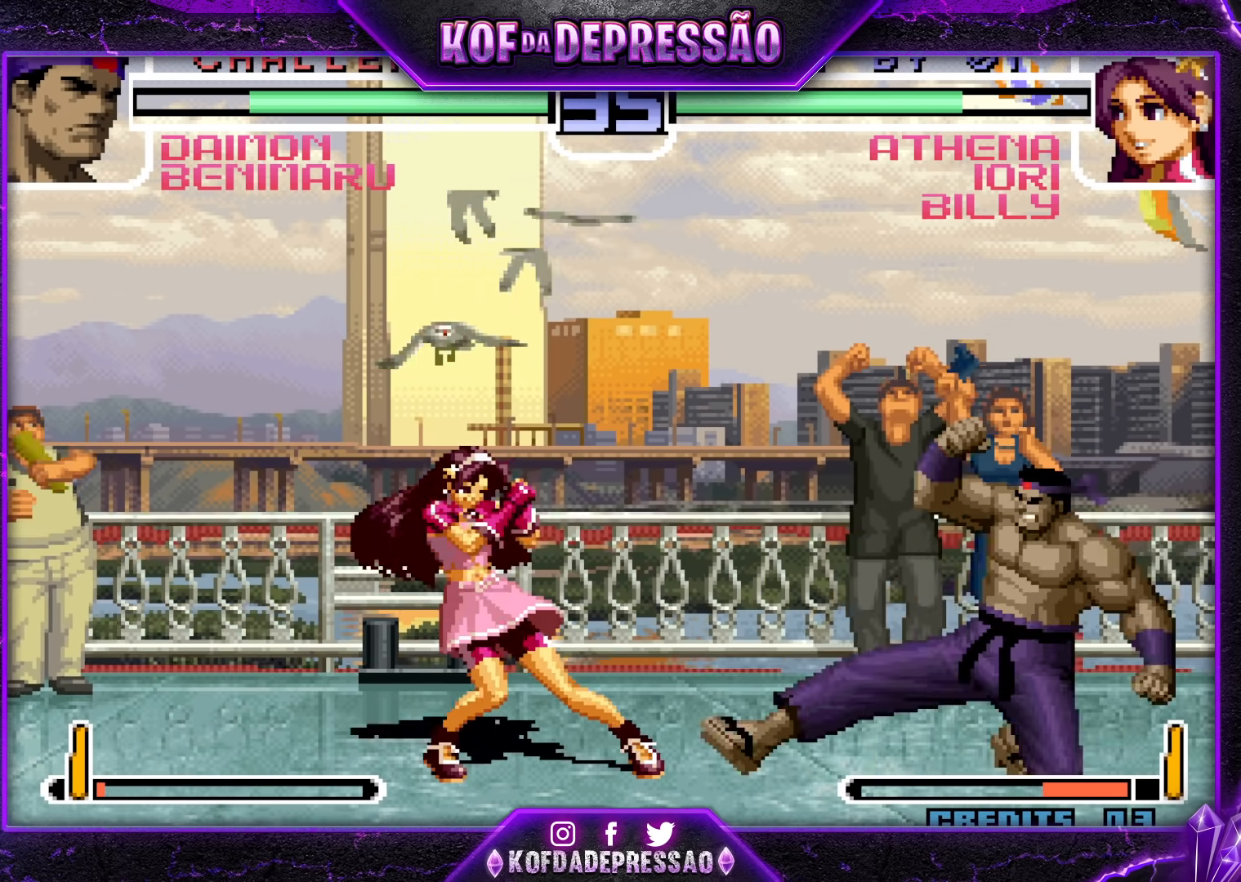
{"buttons": [], "left_stick": "center", "events": [[167, "left_stick", "down"], [267, "left_stick", "up-left"], [317, "left_stick", "center"]]}
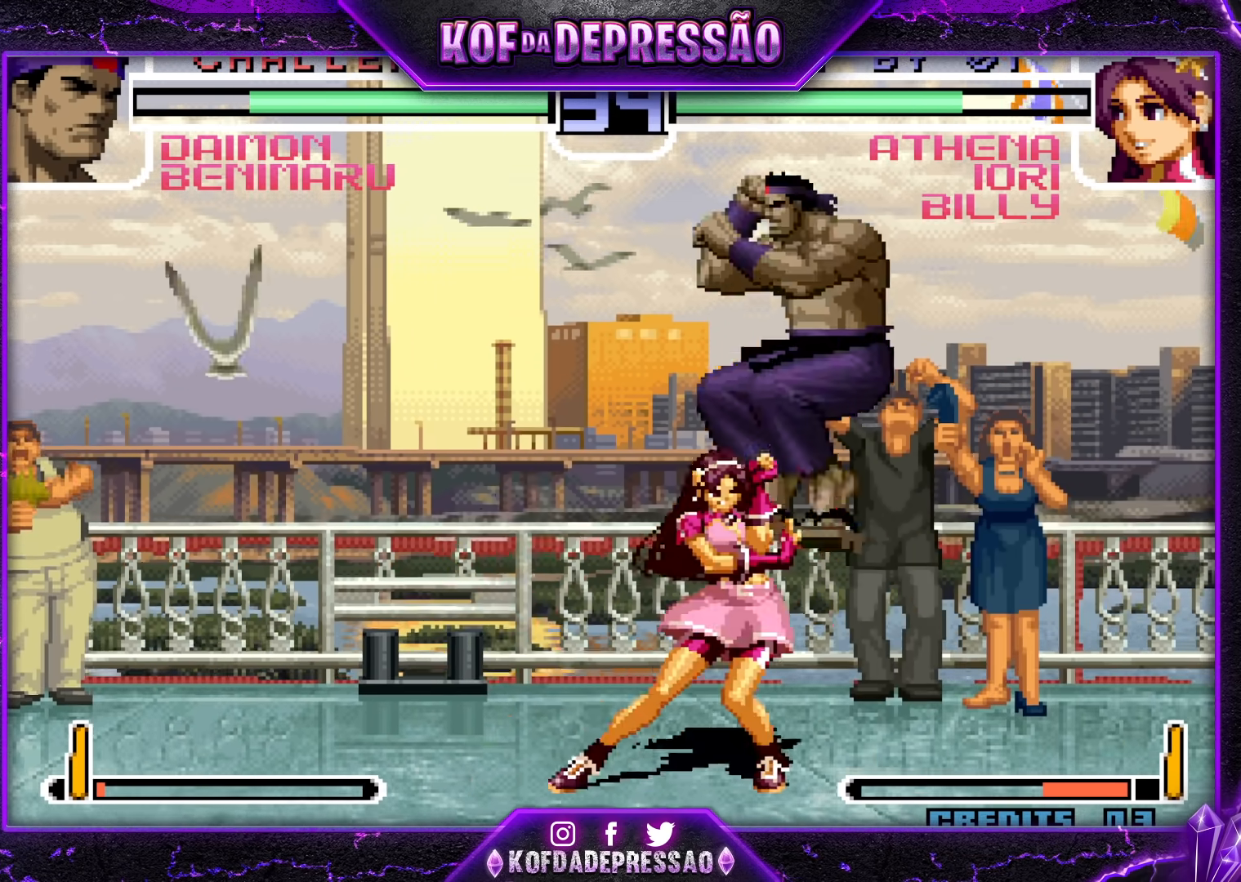
{"buttons": ["R1"], "left_stick": "left", "events": [[67, "CROSS", "down"], [183, "CROSS", "up"], [367, "left_stick", "left"], [500, "R1", "down"]]}
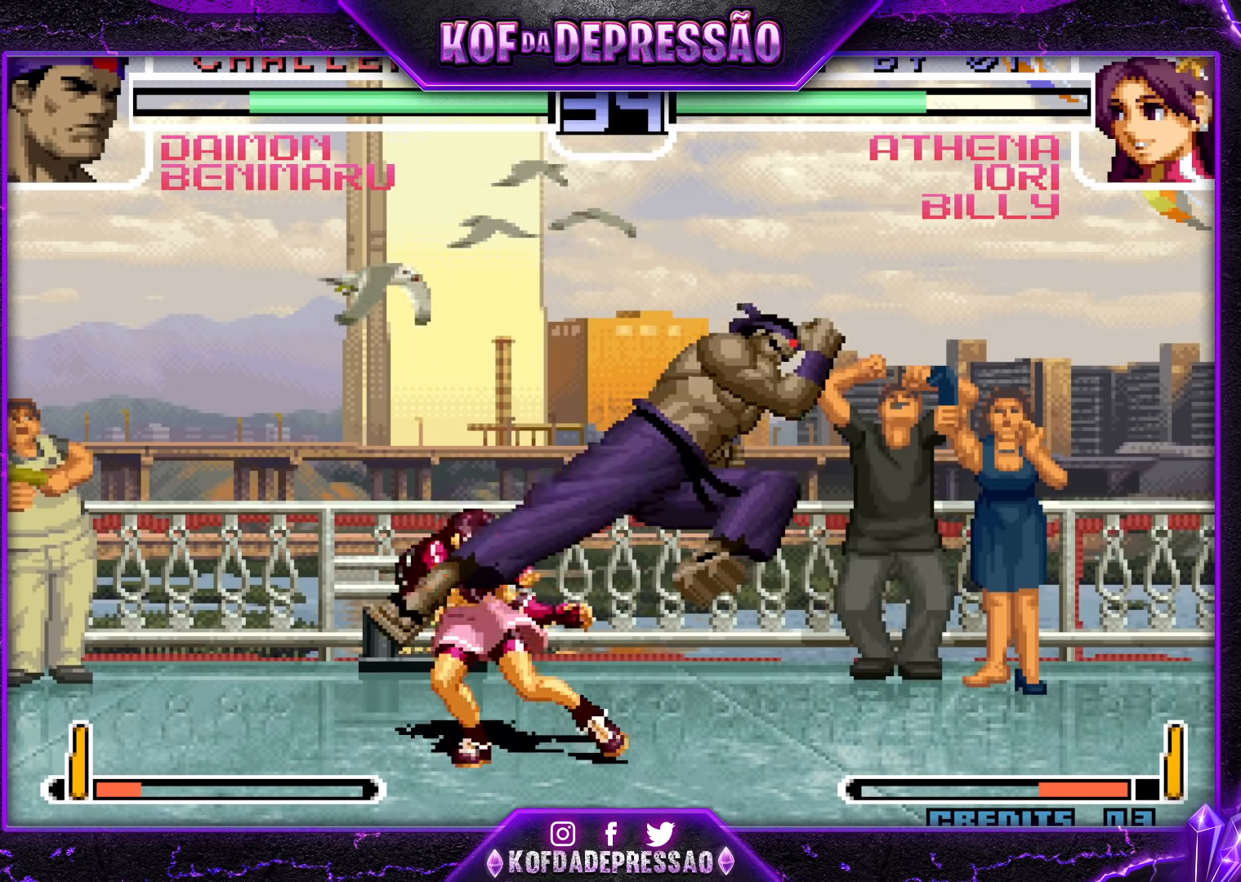
{"buttons": [], "left_stick": "center", "events": [[100, "R1", "up"], [117, "left_stick", "down"], [200, "left_stick", "right"], [250, "left_stick", "left"], [267, "L1", "down"], [267, "R1", "down"], [267, "R2", "down"], [267, "TRIANGLE", "down"], [283, "L1", "up"], [283, "R2", "up"], [283, "TRIANGLE", "up"], [367, "R1", "up"], [367, "left_stick", "center"]]}
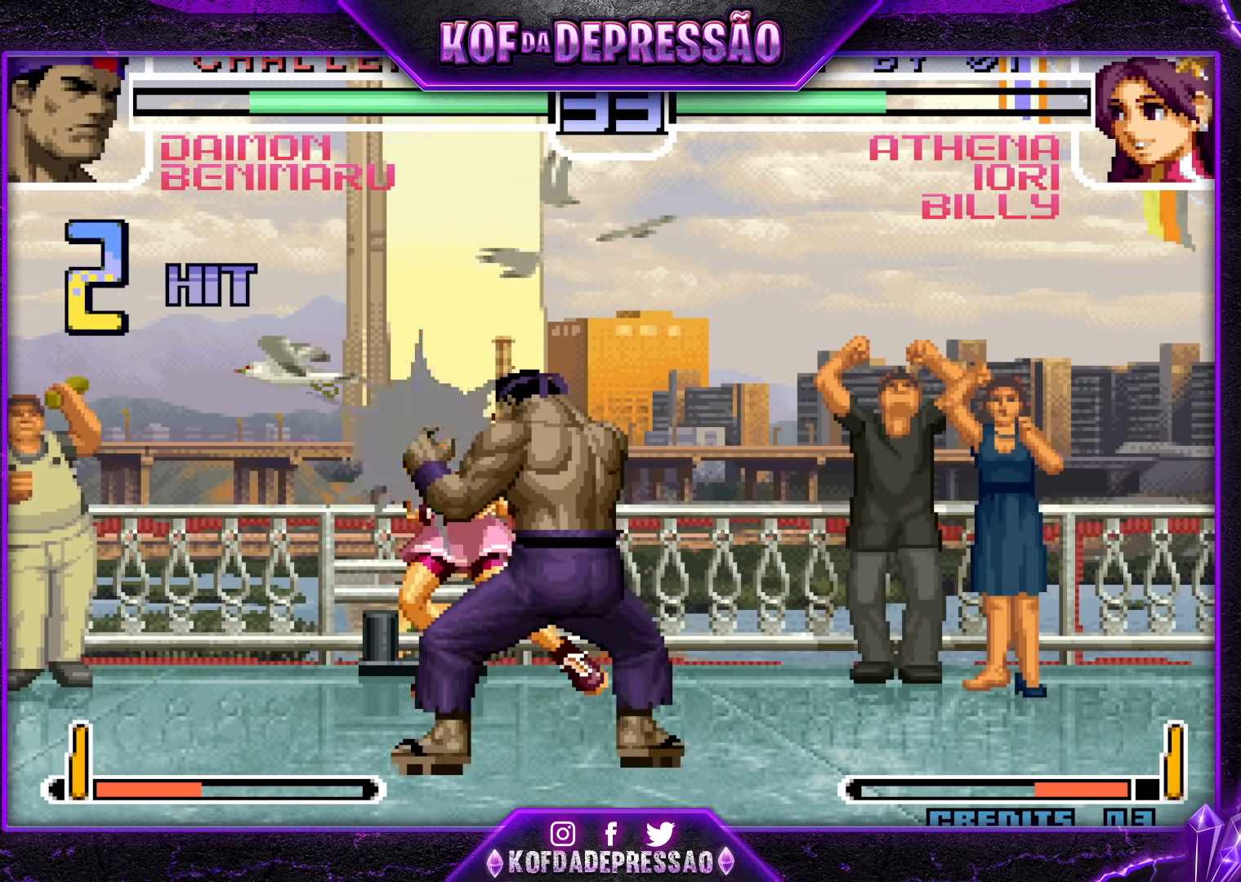
{"buttons": [], "left_stick": "center", "events": []}
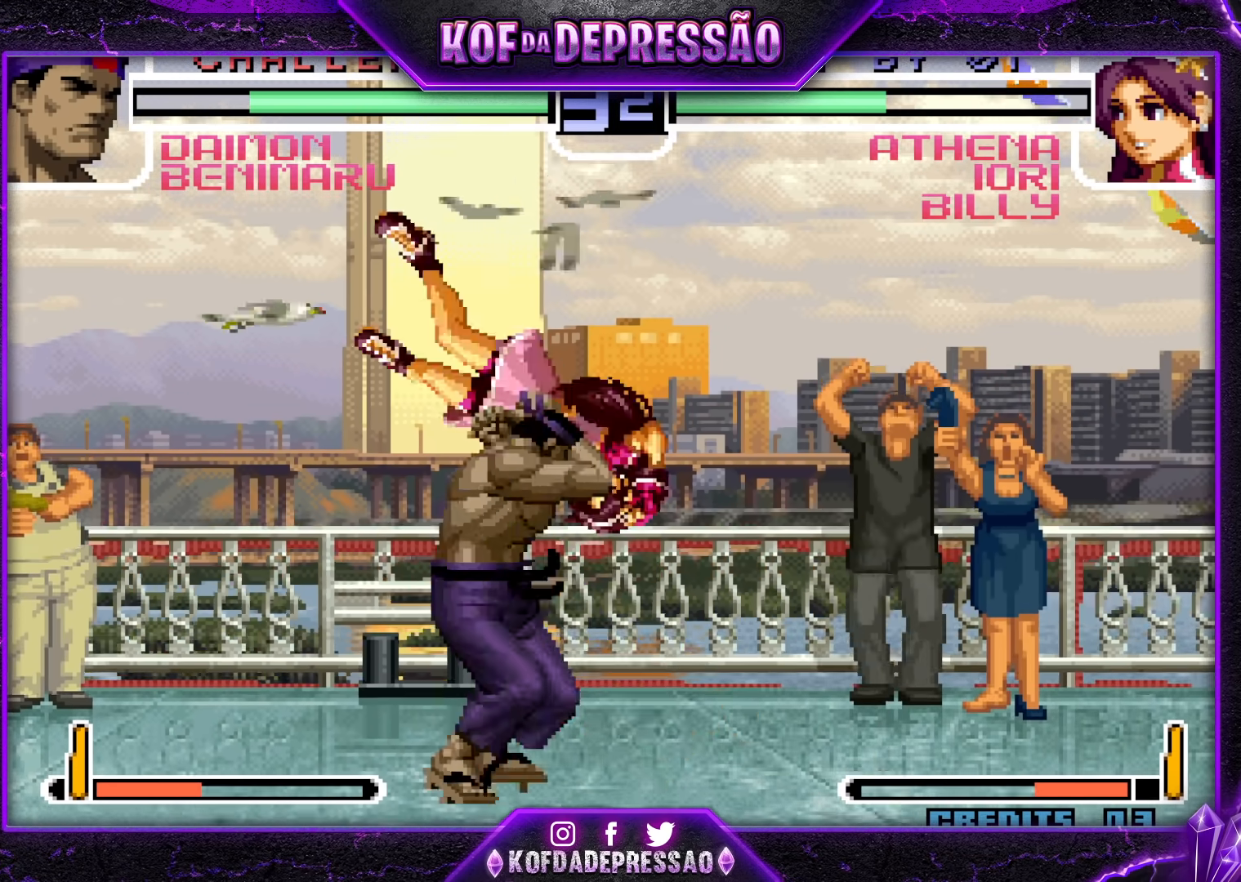
{"buttons": [], "left_stick": "center", "events": [[17, "R1", "down"], [33, "TRIANGLE", "down"], [50, "SQUARE", "down"], [67, "CROSS", "down"], [100, "SQUARE", "up"], [100, "TRIANGLE", "up"], [117, "CROSS", "up"], [117, "R1", "up"], [217, "R1", "down"], [233, "TRIANGLE", "down"], [250, "SQUARE", "down"], [267, "CROSS", "down"], [300, "R1", "up"], [300, "SQUARE", "up"], [300, "TRIANGLE", "up"], [333, "CROSS", "up"], [417, "R1", "down"], [417, "SQUARE", "down"], [417, "TRIANGLE", "down"], [450, "CROSS", "down"], [483, "R1", "up"], [483, "SQUARE", "up"], [483, "TRIANGLE", "up"], [500, "CROSS", "up"]]}
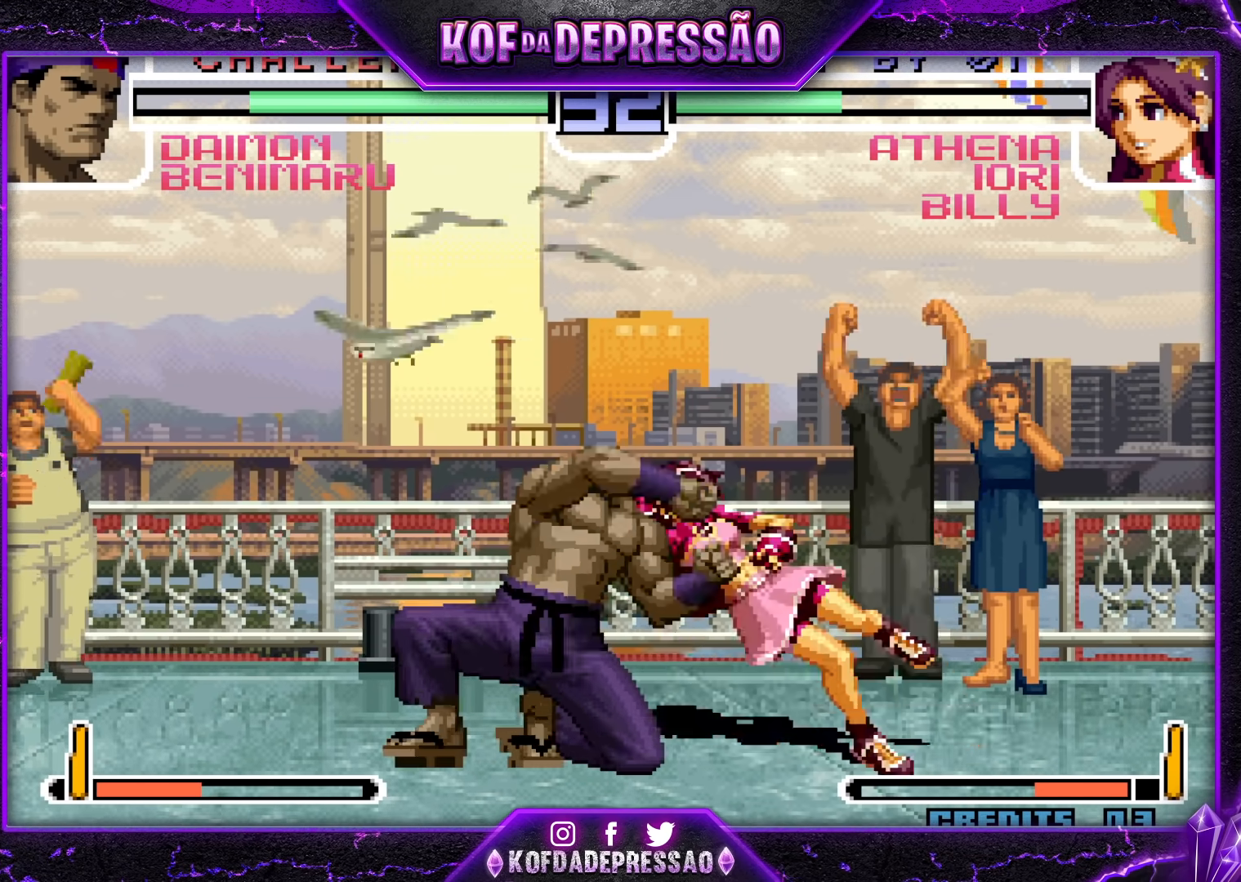
{"buttons": [], "left_stick": "center", "events": [[67, "CROSS", "down"], [67, "R1", "down"], [67, "SQUARE", "down"], [67, "TRIANGLE", "down"], [117, "CROSS", "up"], [117, "R1", "up"], [117, "SQUARE", "up"], [133, "TRIANGLE", "up"]]}
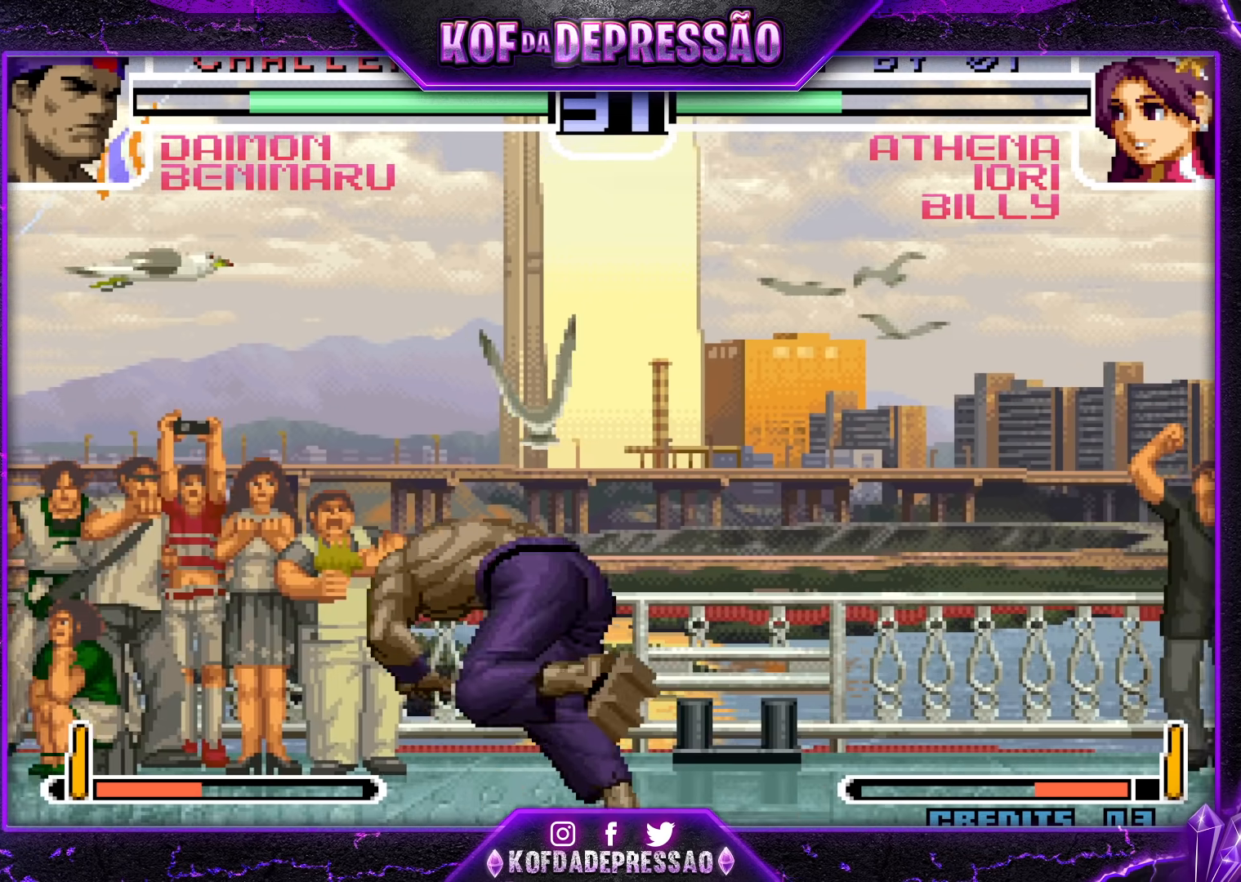
{"buttons": [], "left_stick": "up-left", "events": [[400, "left_stick", "down"], [483, "left_stick", "up-left"]]}
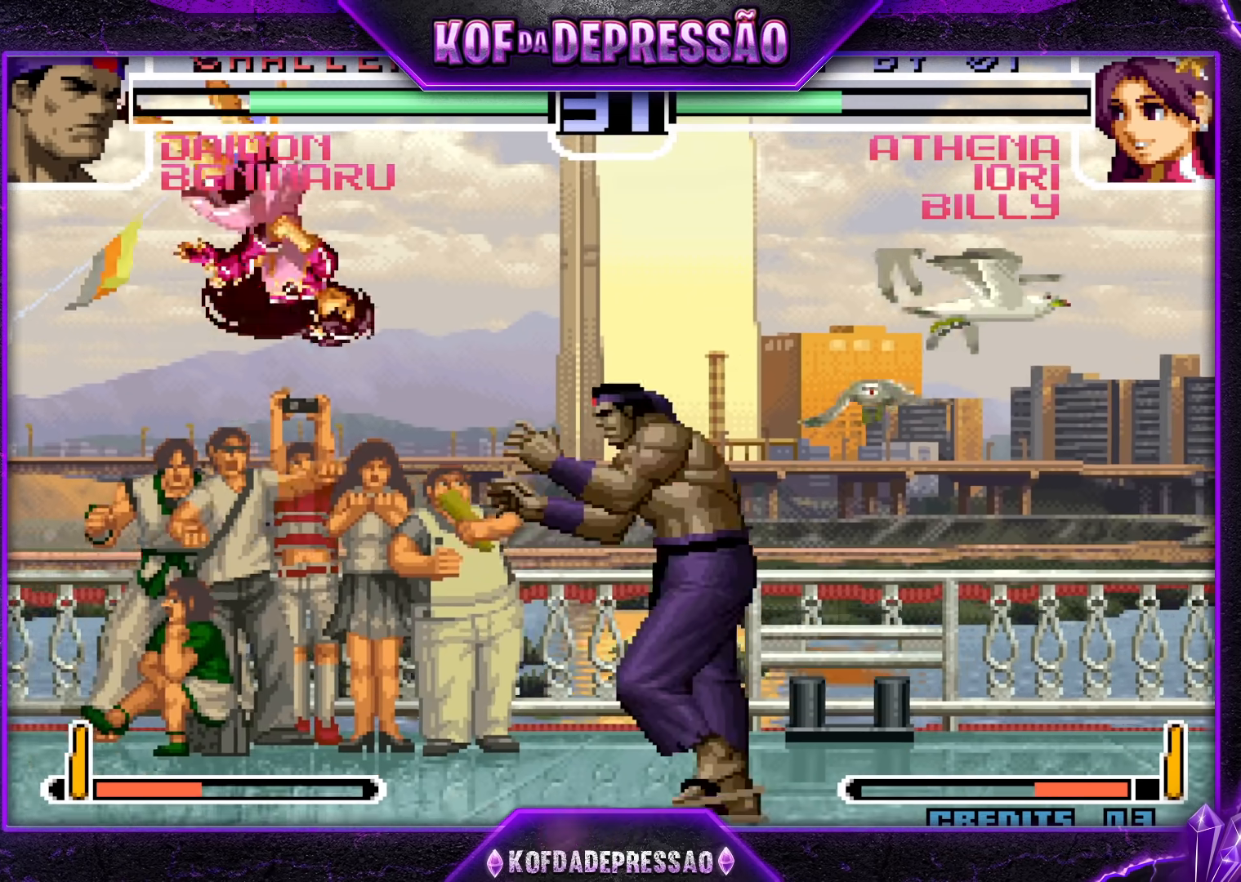
{"buttons": [], "left_stick": "center", "events": [[183, "CROSS", "down"], [333, "CROSS", "up"], [400, "left_stick", "center"]]}
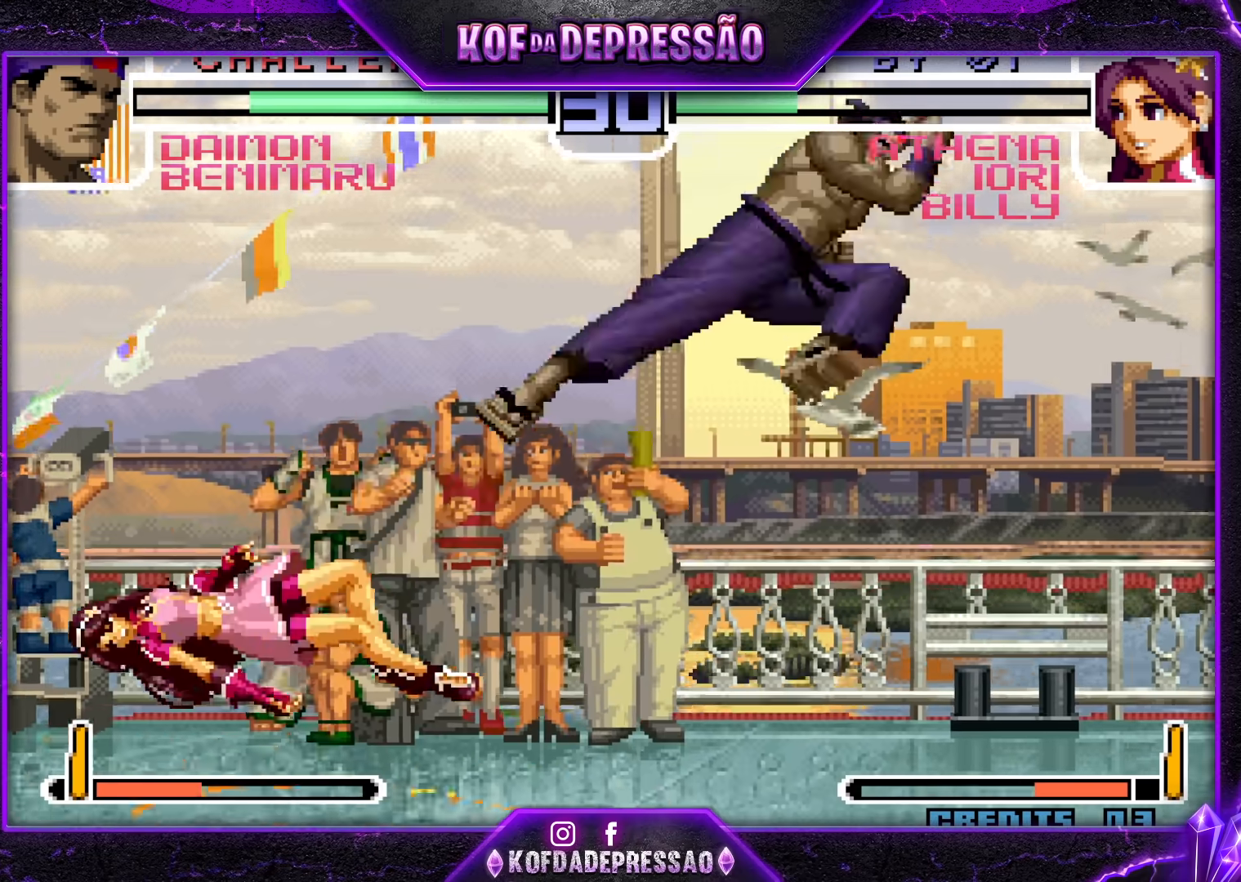
{"buttons": [], "left_stick": "right", "events": [[200, "left_stick", "left"], [250, "left_stick", "center"], [317, "left_stick", "left"], [417, "left_stick", "right"]]}
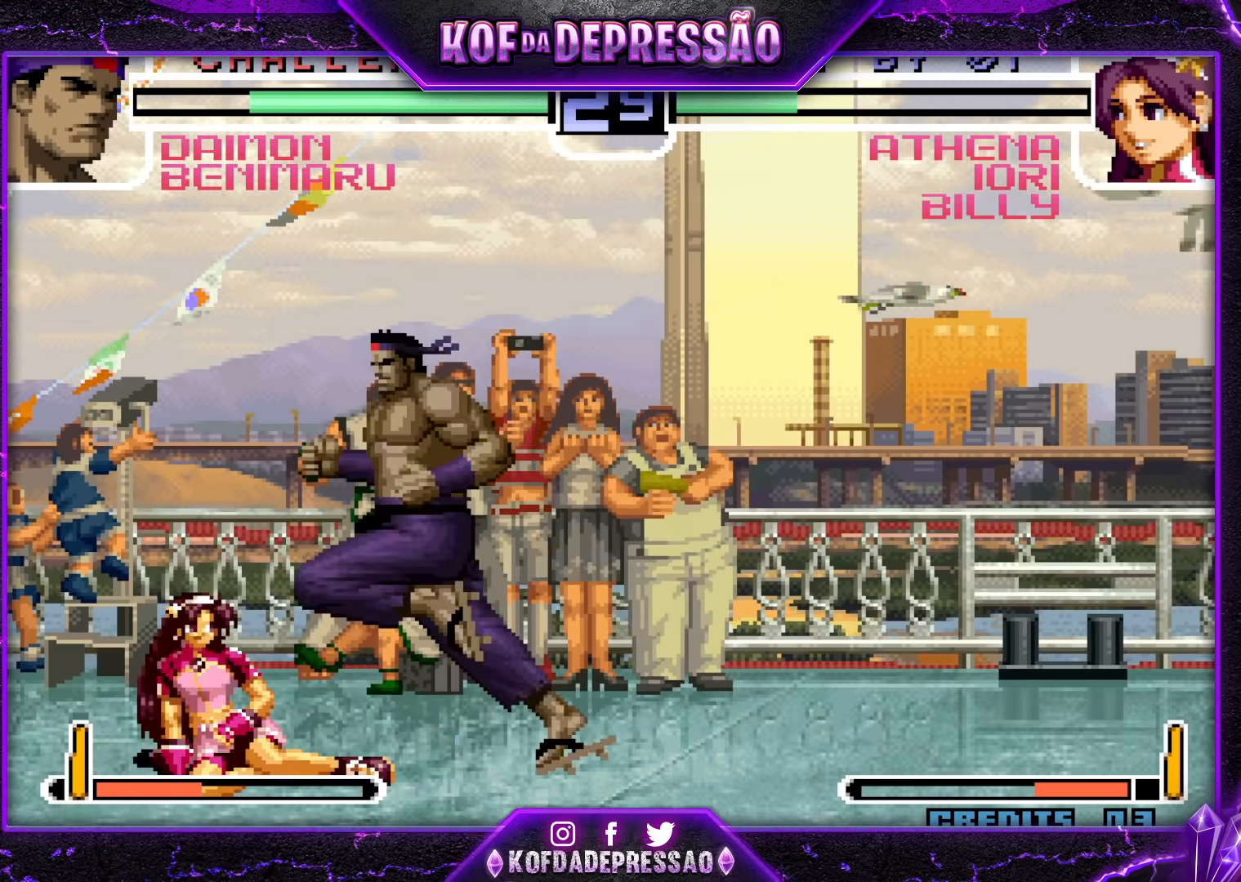
{"buttons": [], "left_stick": "center", "events": [[33, "SQUARE", "down"], [33, "TRIANGLE", "down"], [150, "SQUARE", "up"], [150, "TRIANGLE", "up"], [333, "left_stick", "center"], [417, "left_stick", "left"], [483, "left_stick", "center"]]}
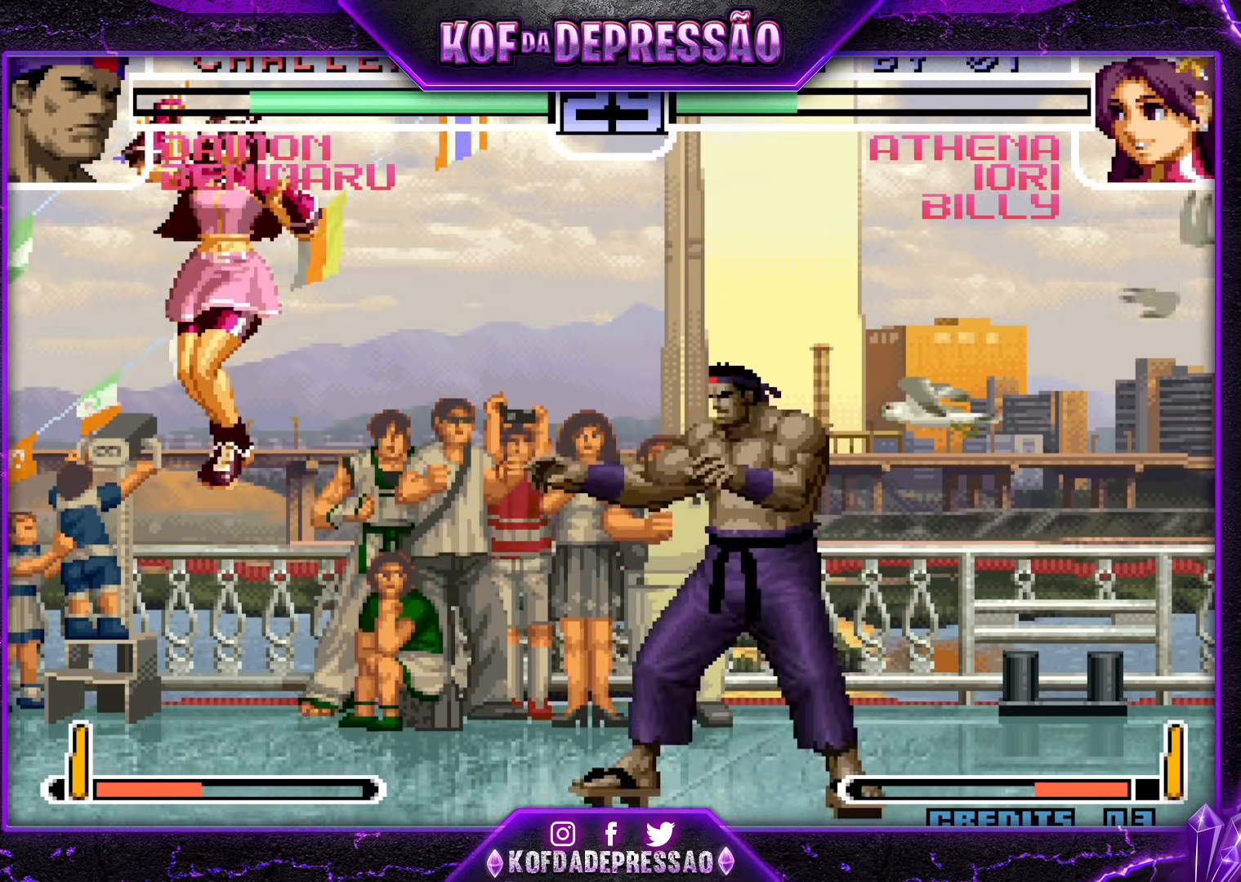
{"buttons": [], "left_stick": "right", "events": [[50, "left_stick", "left"], [283, "left_stick", "right"]]}
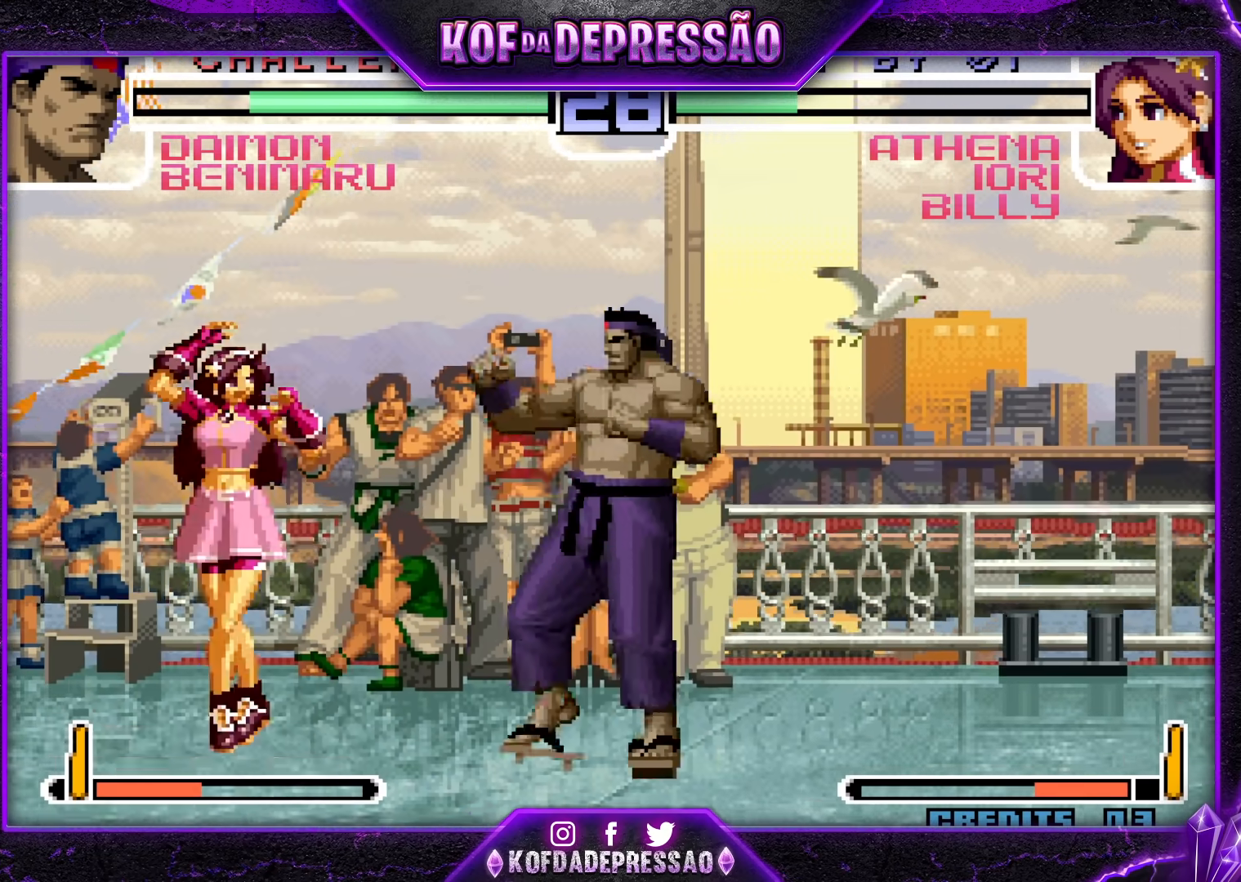
{"buttons": [], "left_stick": "center", "events": [[33, "left_stick", "up-left"], [100, "left_stick", "center"], [350, "CROSS", "down"], [467, "CROSS", "up"]]}
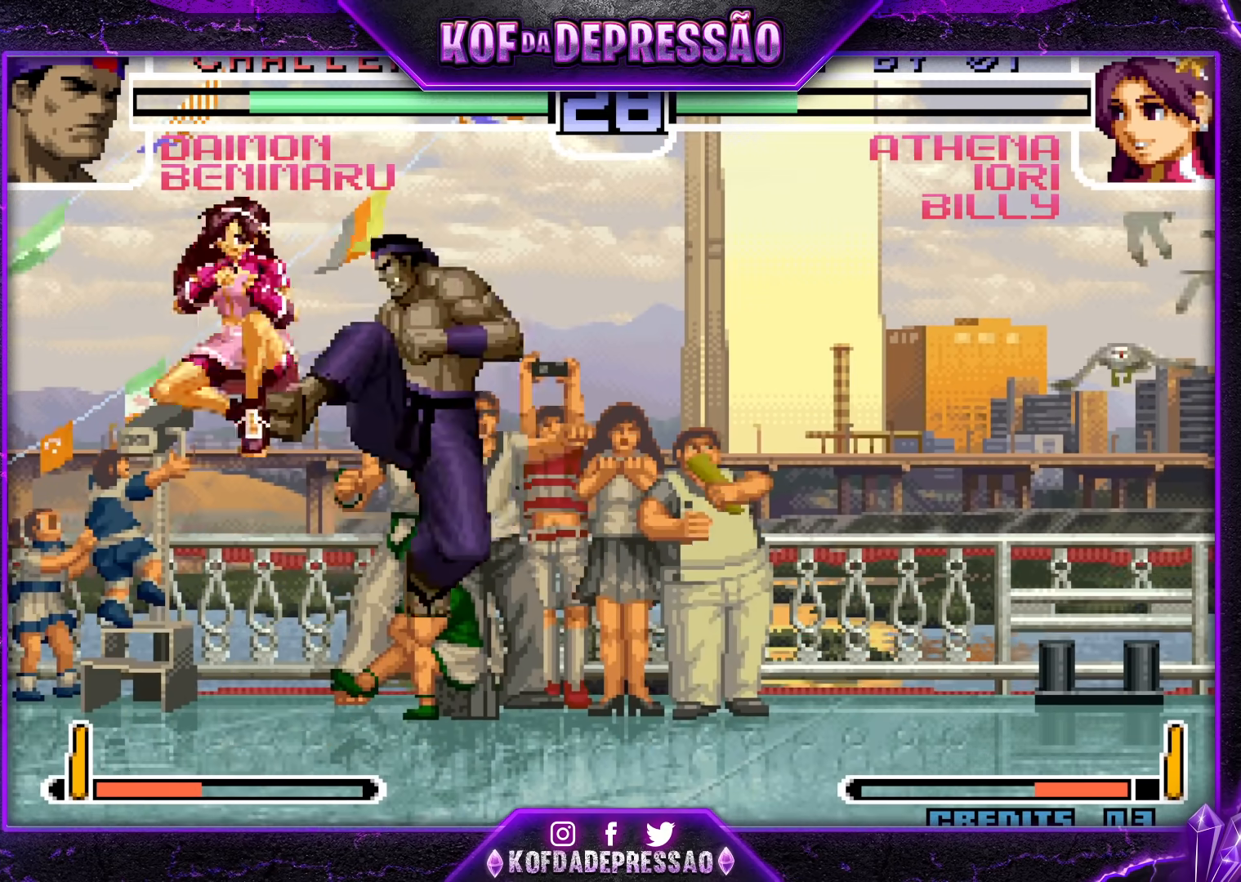
{"buttons": [], "left_stick": "left", "events": [[150, "left_stick", "left"]]}
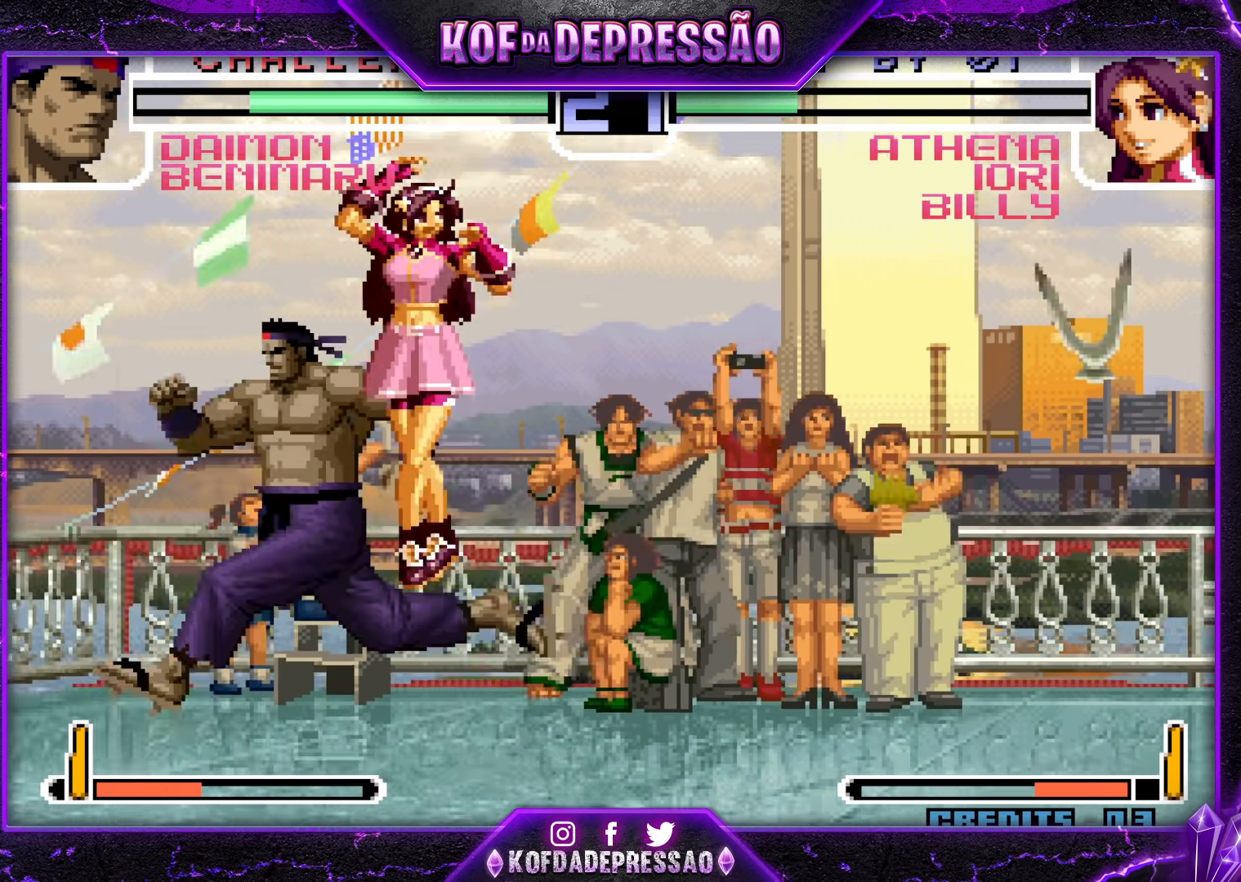
{"buttons": [], "left_stick": "center", "events": [[50, "left_stick", "center"], [117, "left_stick", "down-right"], [183, "left_stick", "up-right"], [250, "R1", "down"], [250, "left_stick", "center"], [383, "R1", "up"]]}
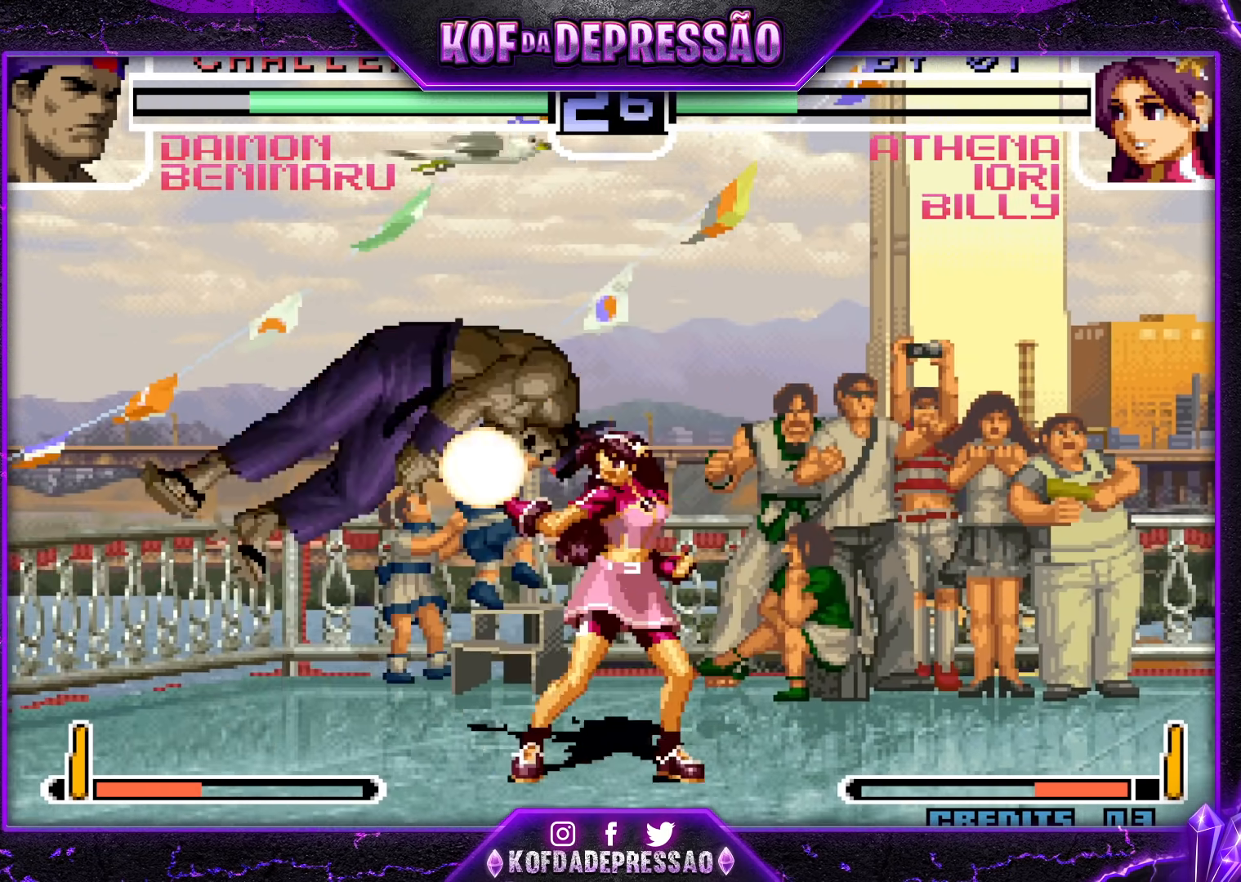
{"buttons": ["CROSS", "SQUARE", "TRIANGLE", "R1"], "left_stick": "center", "events": [[117, "R1", "down"], [150, "TRIANGLE", "down"], [167, "CROSS", "down"], [167, "SQUARE", "down"], [217, "R1", "up"], [217, "SQUARE", "up"], [217, "TRIANGLE", "up"], [250, "CROSS", "up"], [283, "R1", "down"], [283, "TRIANGLE", "down"], [300, "SQUARE", "down"], [333, "CROSS", "down"]]}
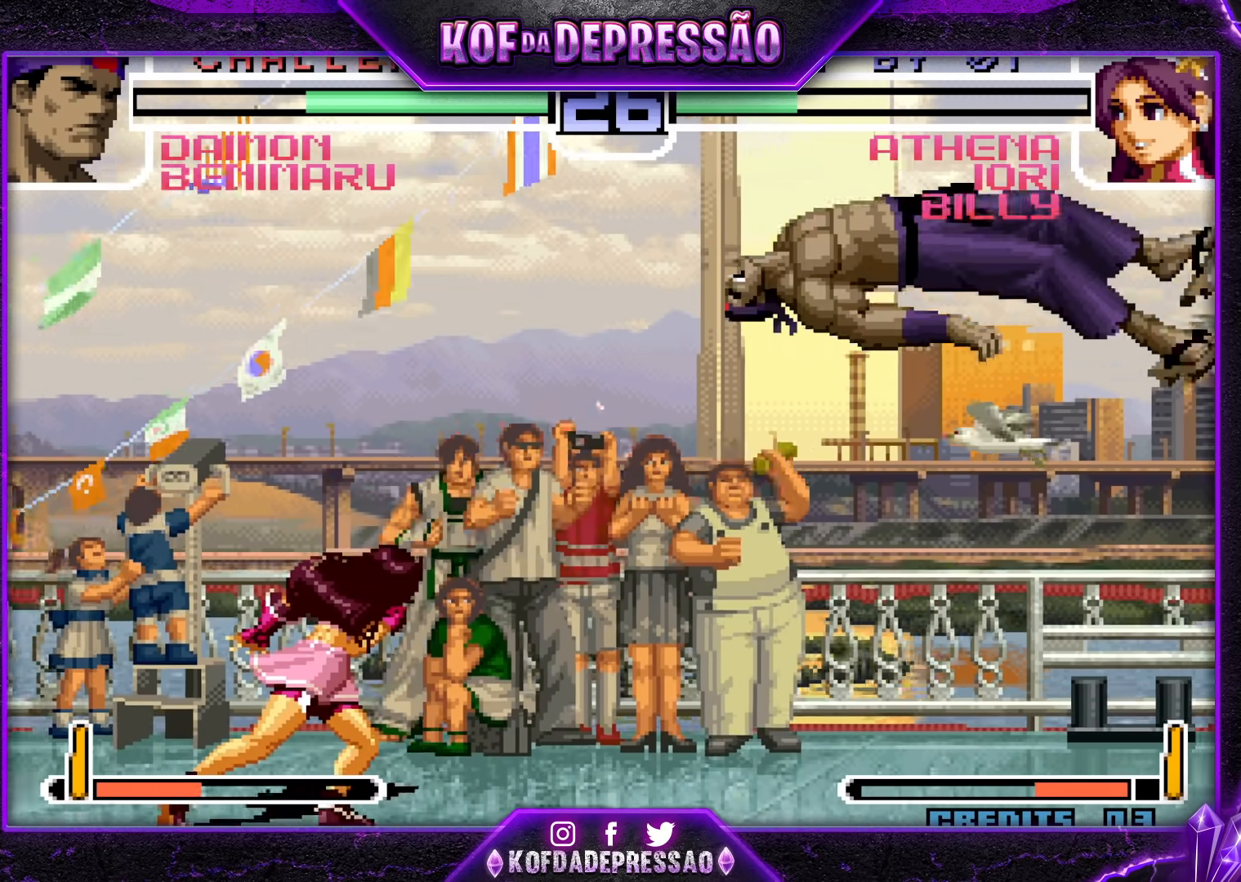
{"buttons": [], "left_stick": "center", "events": [[33, "CROSS", "up"], [50, "R1", "up"], [50, "SQUARE", "up"], [50, "TRIANGLE", "up"], [67, "left_stick", "right"], [217, "SQUARE", "down"], [217, "TRIANGLE", "down"], [233, "SQUARE", "up"], [233, "TRIANGLE", "up"], [267, "SQUARE", "down"], [267, "TRIANGLE", "down"], [317, "SQUARE", "up"], [333, "TRIANGLE", "up"], [433, "left_stick", "center"]]}
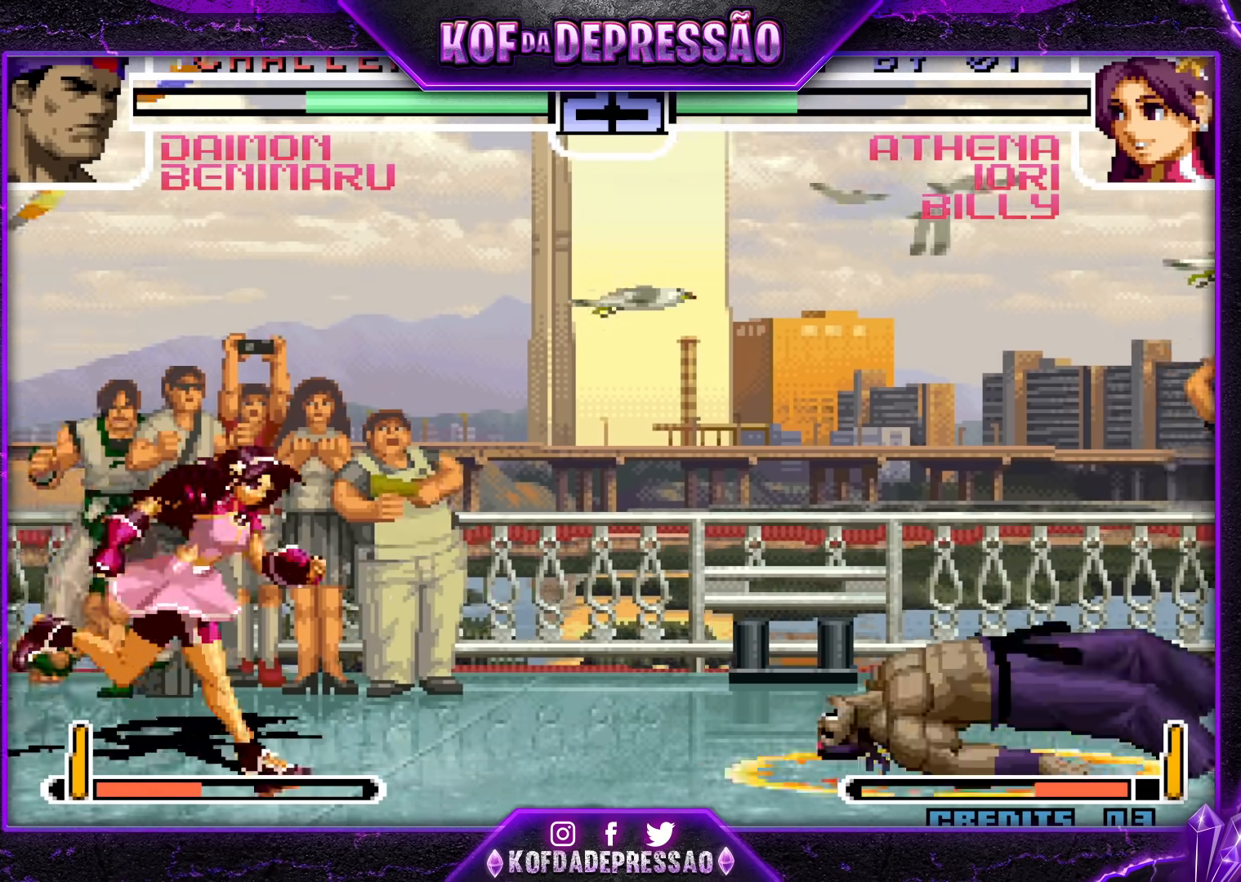
{"buttons": [], "left_stick": "down-right", "events": [[433, "left_stick", "down-right"]]}
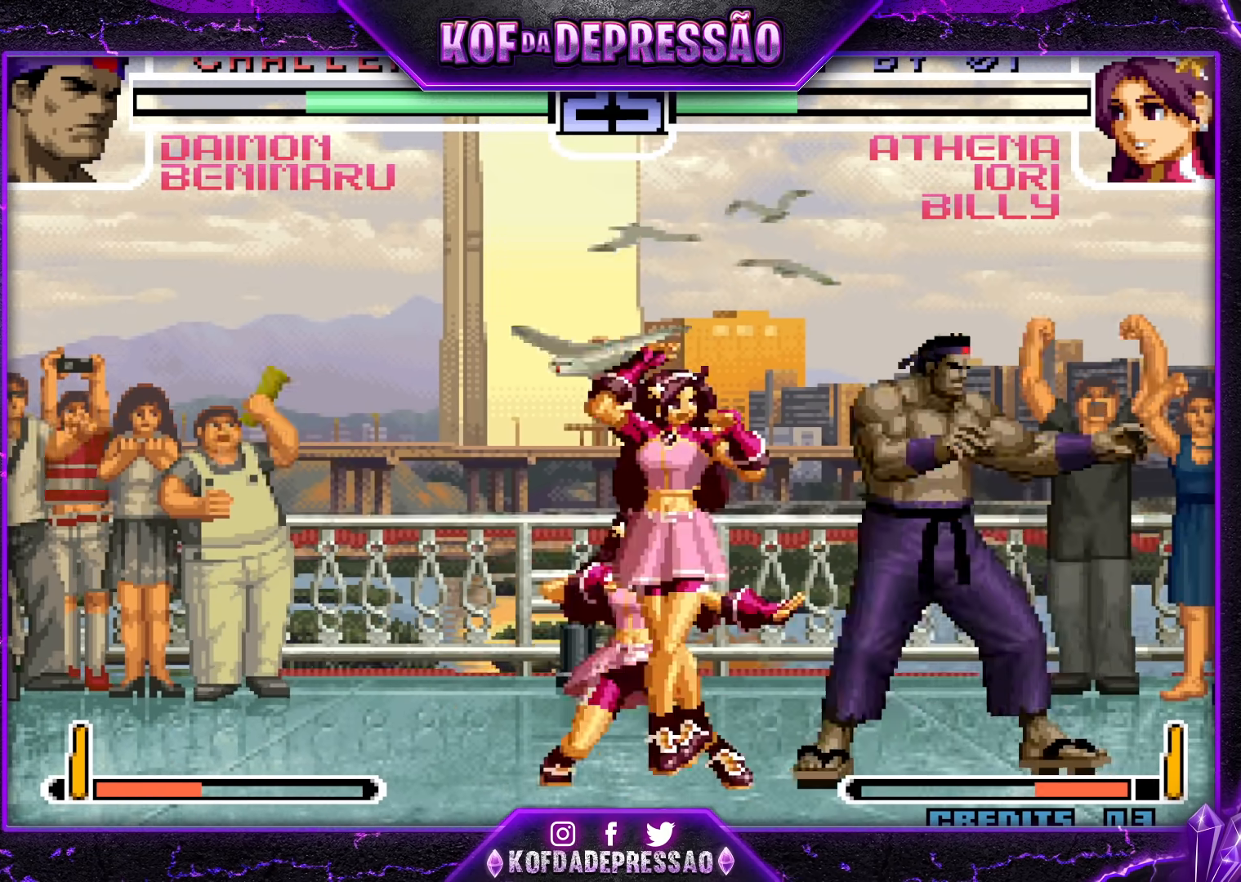
{"buttons": [], "left_stick": "right", "events": [[450, "left_stick", "right"]]}
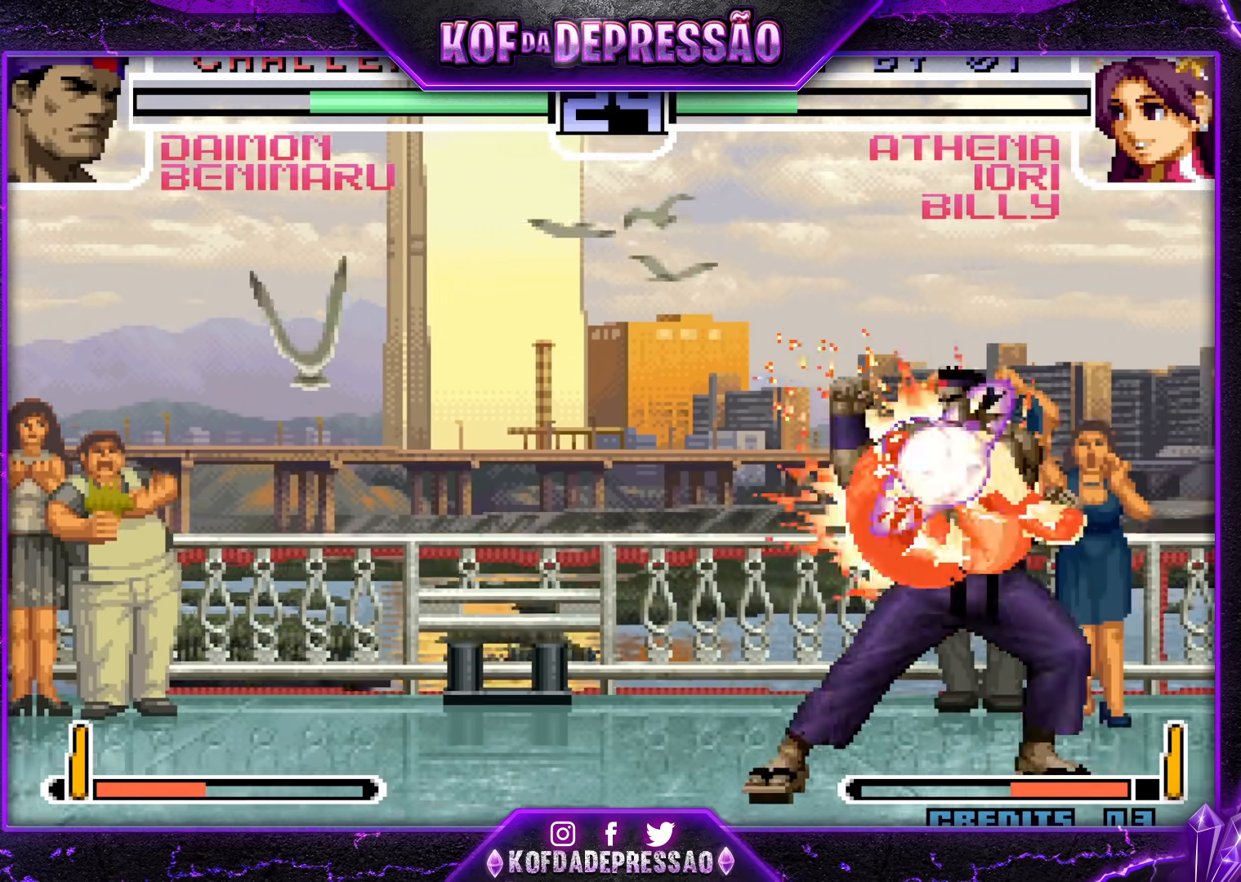
{"buttons": [], "left_stick": "right", "events": [[50, "SQUARE", "down"], [50, "TRIANGLE", "down"], [100, "SQUARE", "up"], [133, "TRIANGLE", "up"]]}
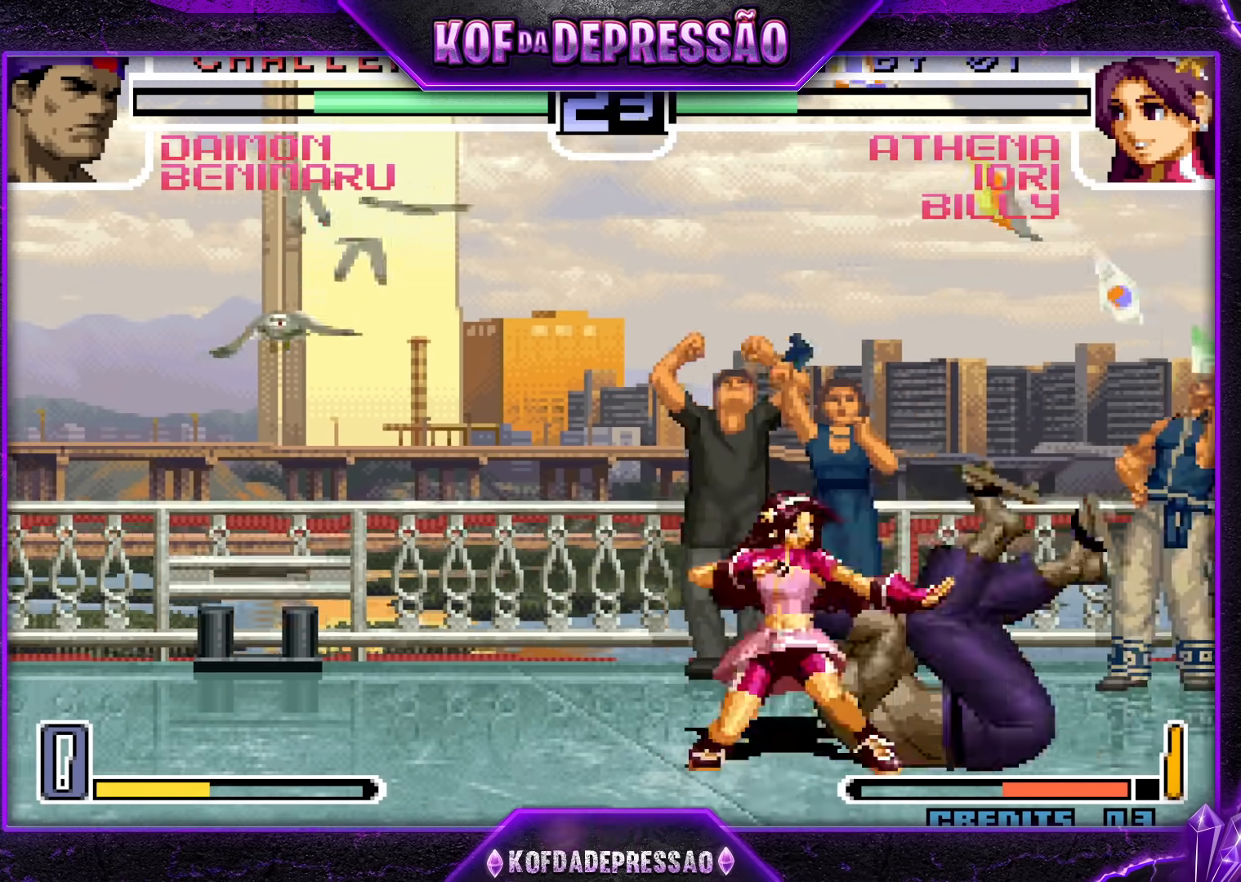
{"buttons": [], "left_stick": "left", "events": [[133, "left_stick", "left"], [150, "CROSS", "down"], [200, "CROSS", "up"], [250, "CROSS", "down"], [417, "CROSS", "up"]]}
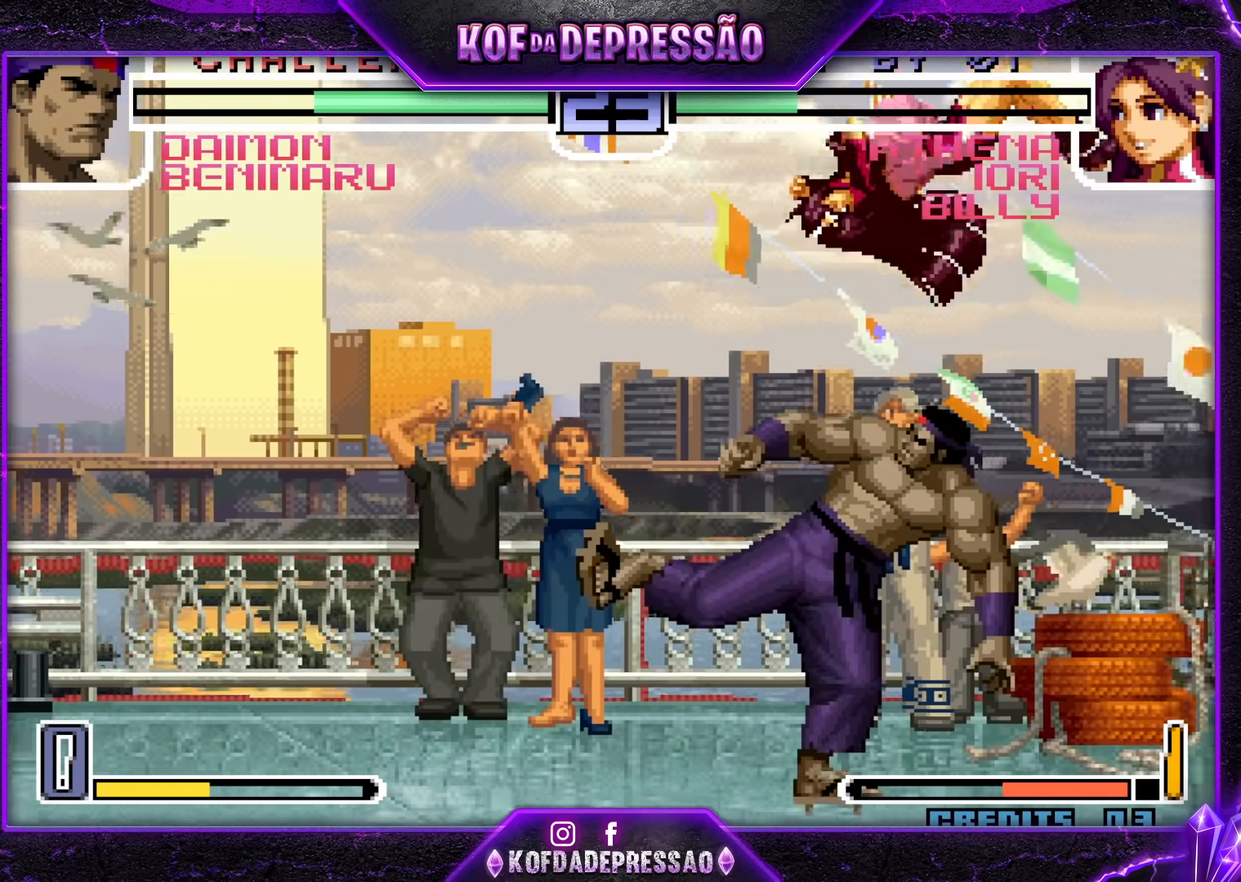
{"buttons": [], "left_stick": "left", "events": [[167, "CROSS", "down"], [183, "left_stick", "down-left"], [217, "CROSS", "up"], [267, "CROSS", "down"], [317, "CROSS", "up"], [450, "left_stick", "left"]]}
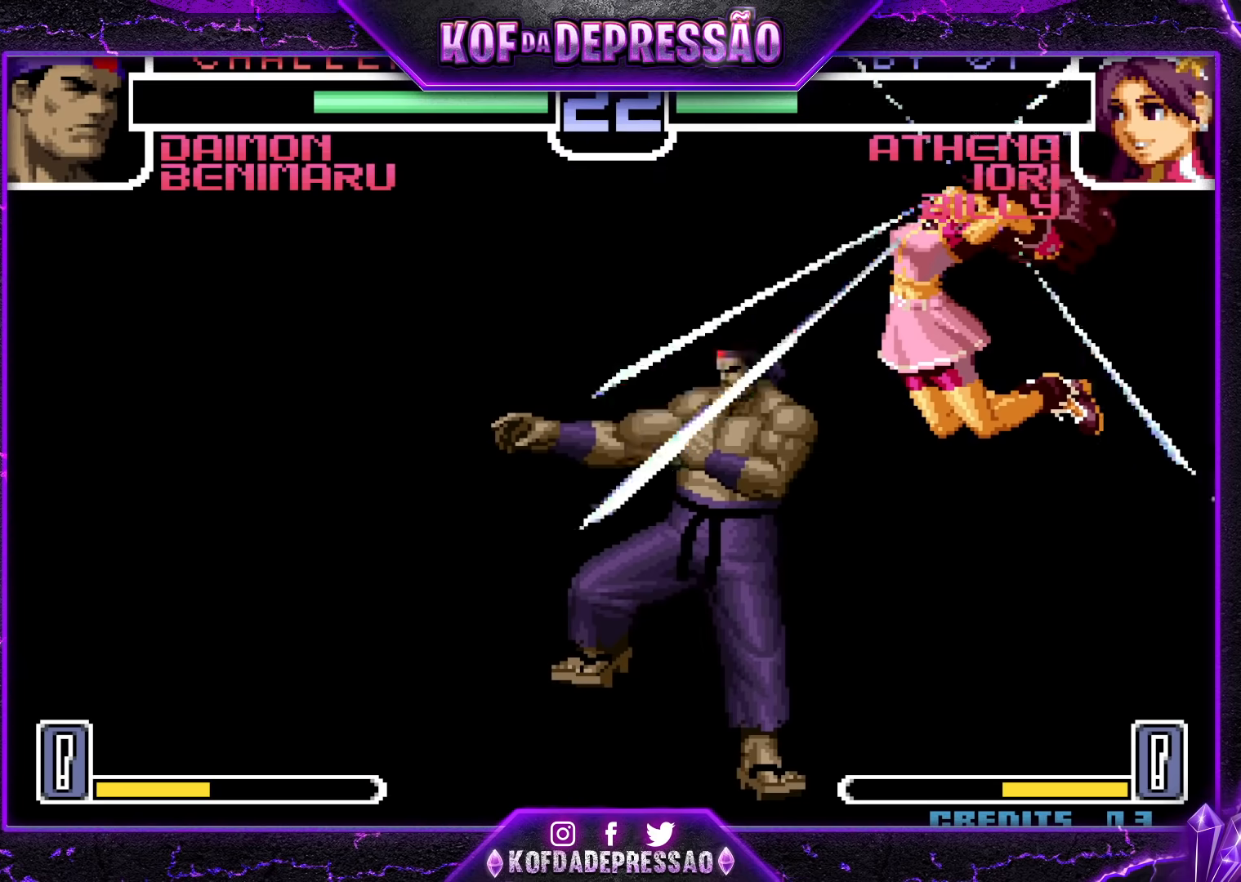
{"buttons": [], "left_stick": "left", "events": []}
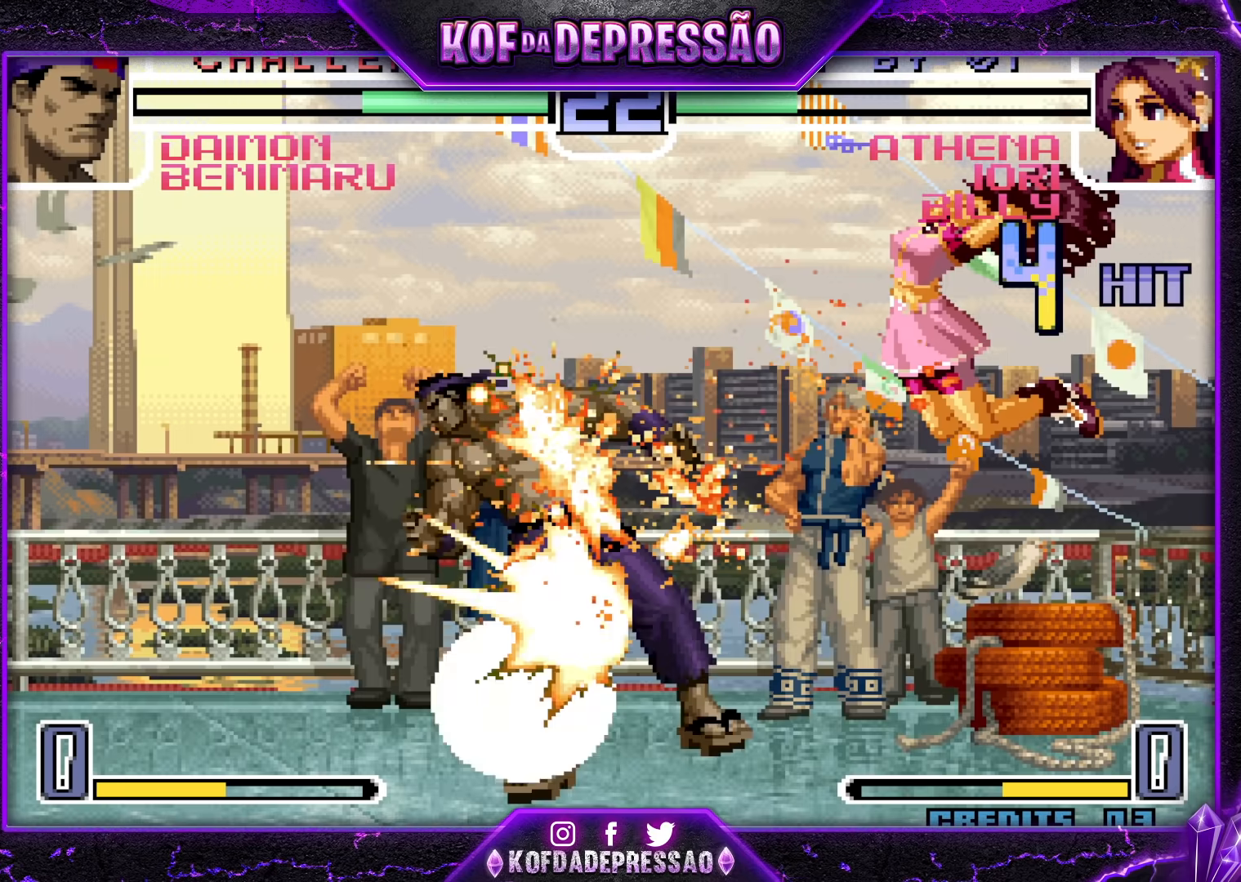
{"buttons": [], "left_stick": "left", "events": []}
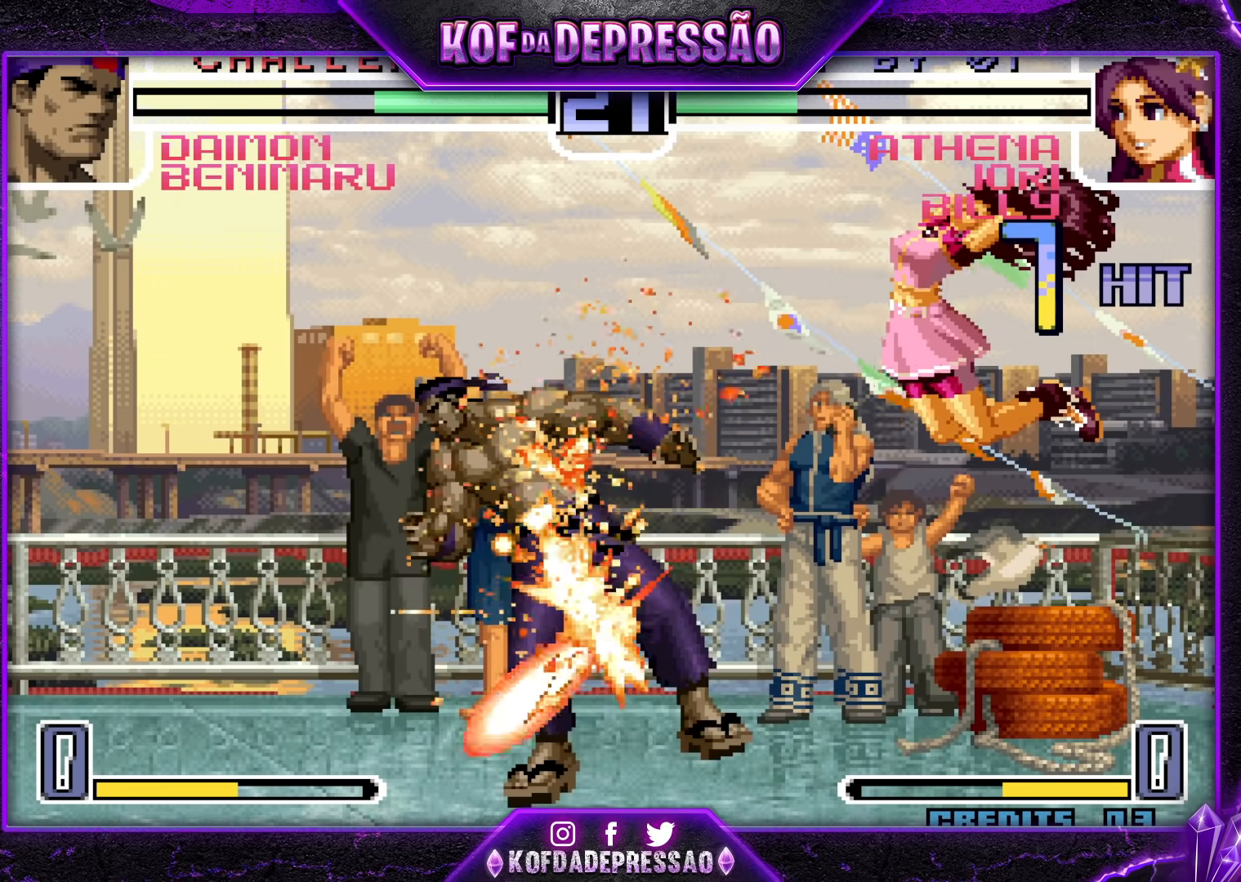
{"buttons": [], "left_stick": "center", "events": [[33, "left_stick", "center"]]}
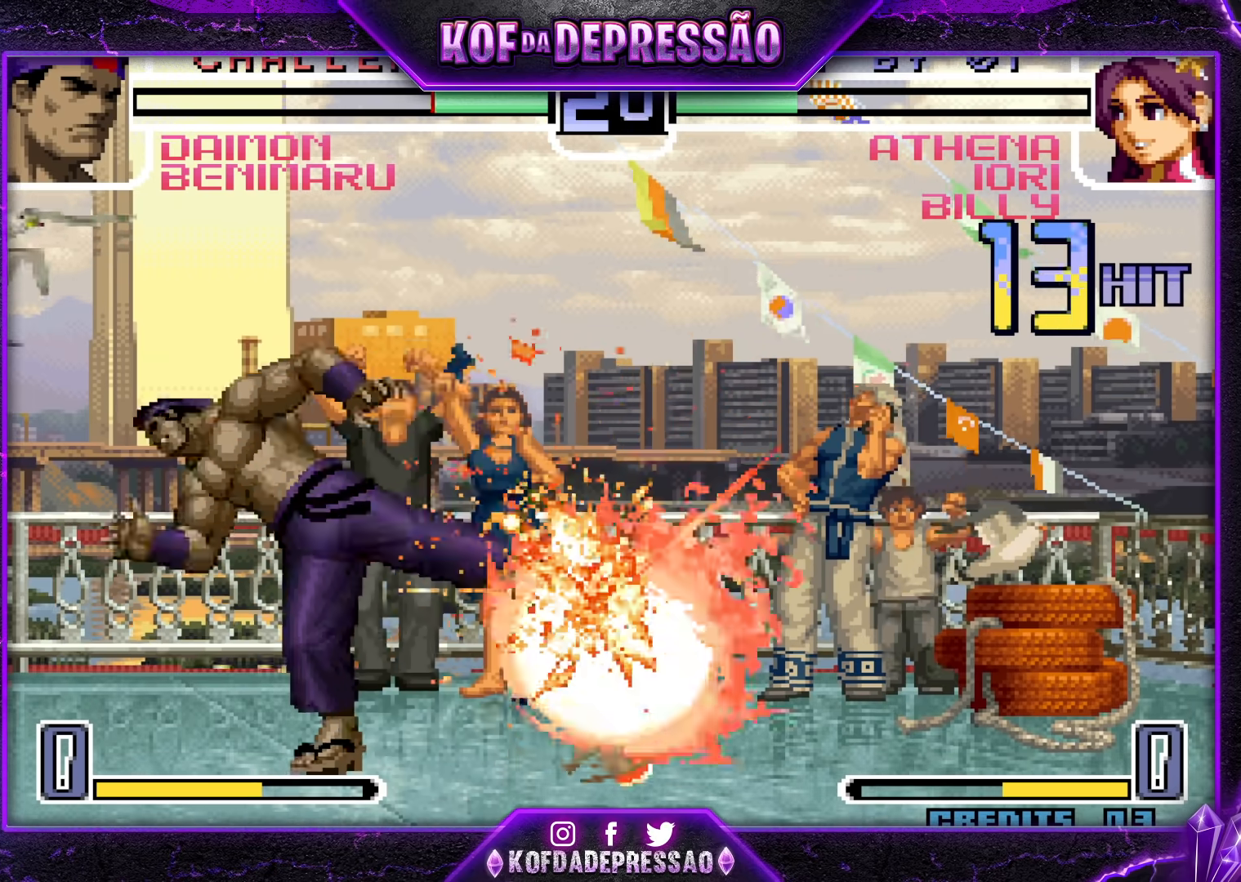
{"buttons": [], "left_stick": "center", "events": []}